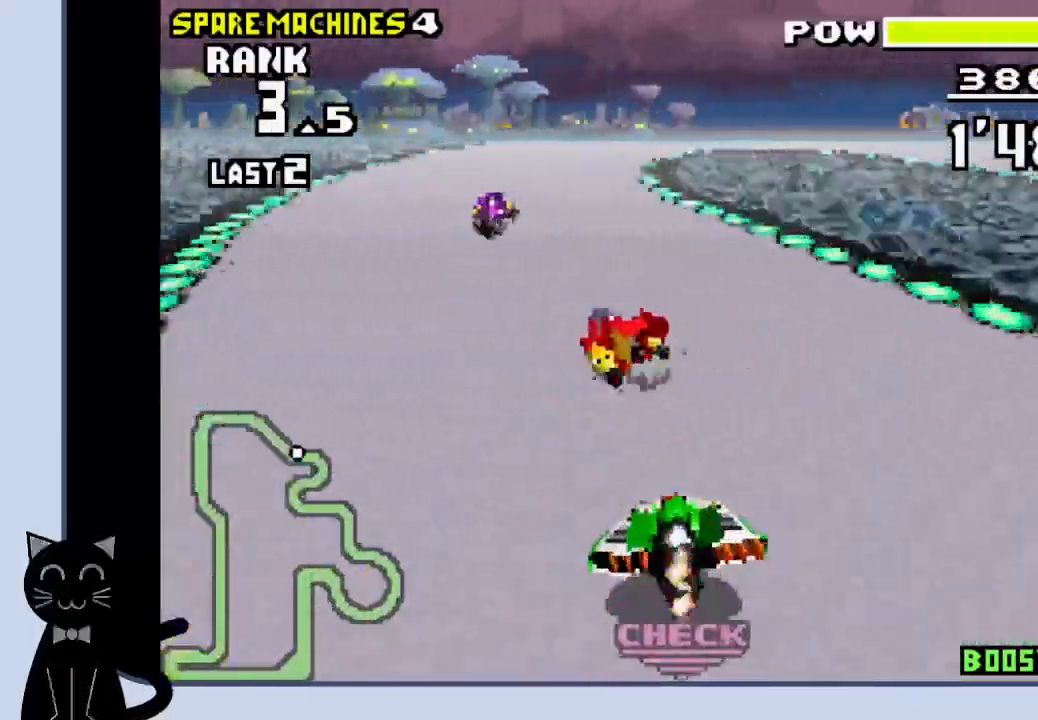
Gameplay with a controller (PlayStation layout); each line is a JSON object with the inputs held at the frame after it. "events" lists button and stick changes between this image and that frame as [ms after this image, input, new state], when the widget could be followed in between. Not read: L1 R1 left_stick right_stick.
{"buttons": ["CROSS", "DPAD_RIGHT"], "events": [[50, "DPAD_RIGHT", "up"], [383, "DPAD_RIGHT", "down"]]}
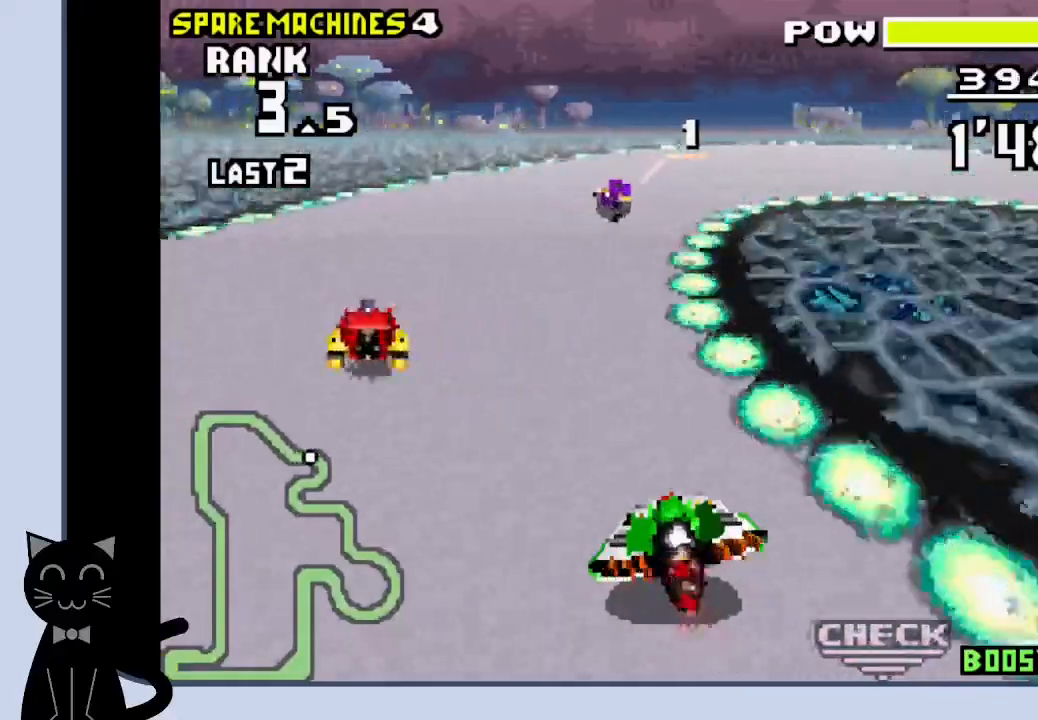
{"buttons": ["CROSS", "DPAD_RIGHT"], "events": [[167, "CROSS", "up"], [300, "CROSS", "down"], [400, "CROSS", "up"], [500, "CROSS", "down"]]}
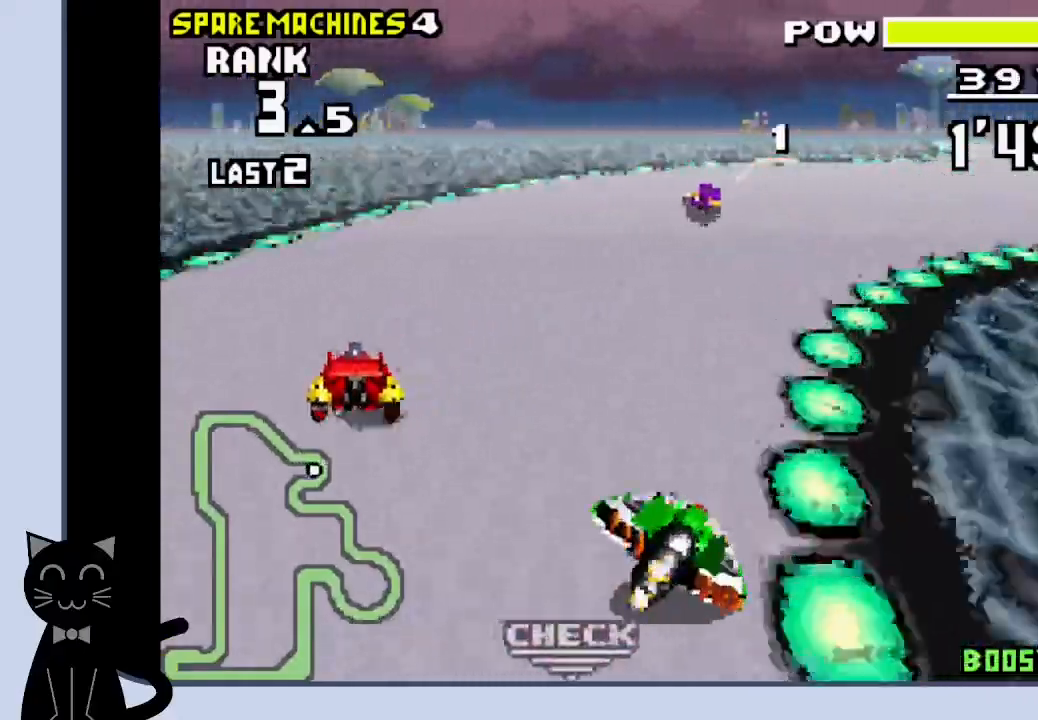
{"buttons": ["CROSS"], "events": [[100, "CROSS", "up"], [183, "CROSS", "down"], [250, "CROSS", "up"], [350, "CROSS", "down"], [383, "DPAD_RIGHT", "up"]]}
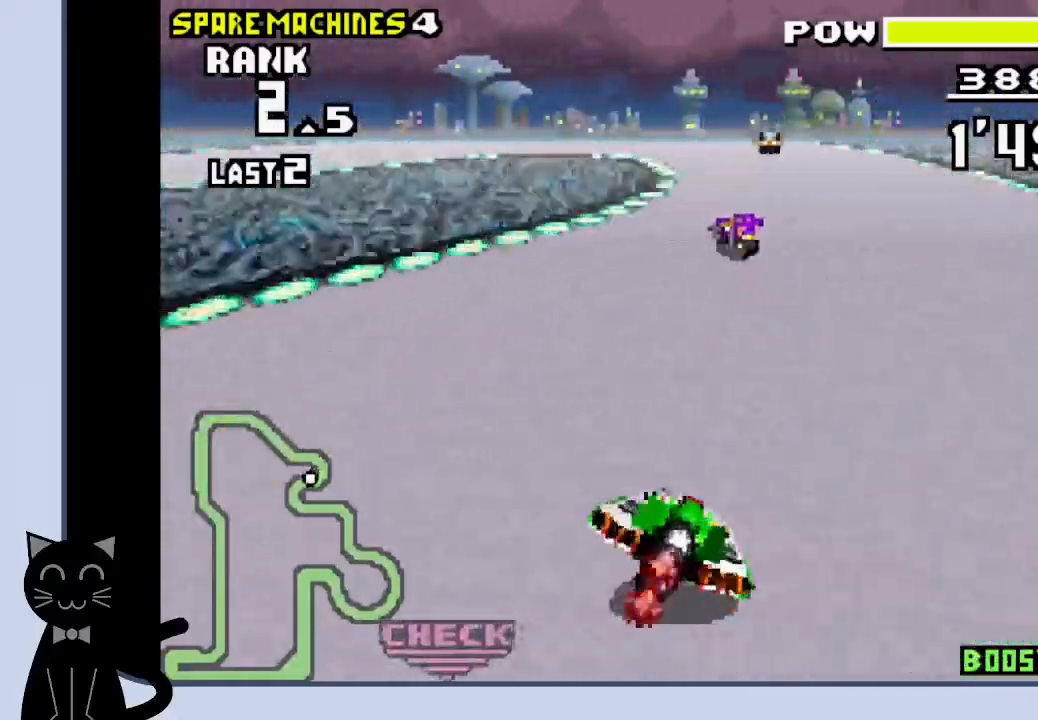
{"buttons": ["CROSS", "DPAD_LEFT"], "events": [[150, "DPAD_LEFT", "down"]]}
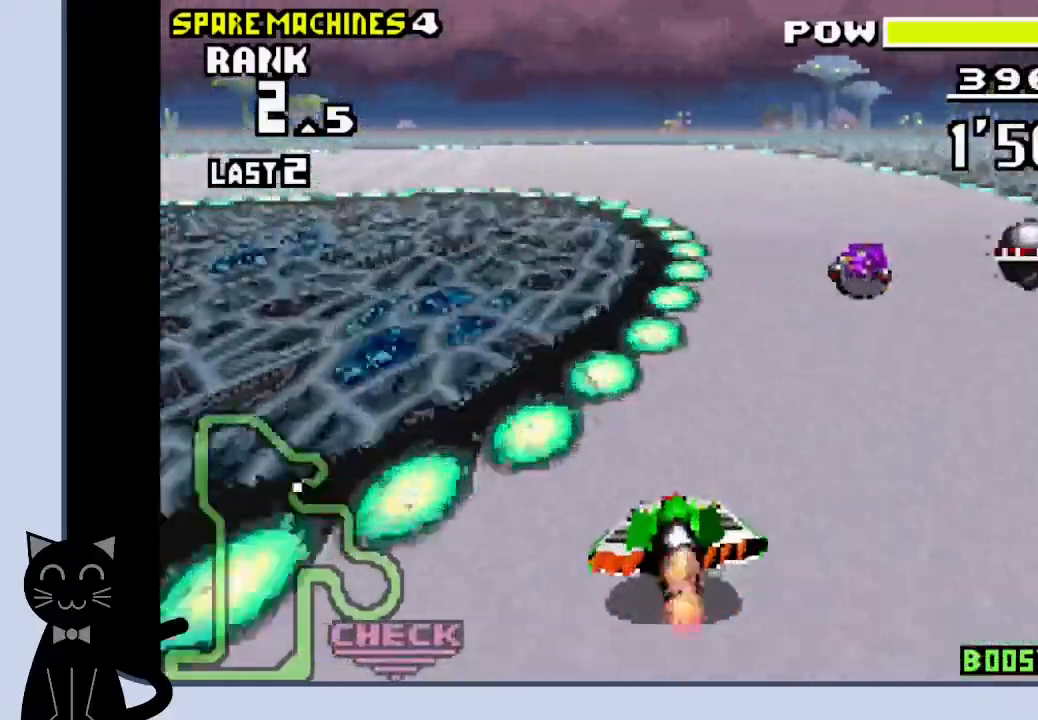
{"buttons": ["CROSS", "DPAD_LEFT"], "events": [[117, "CROSS", "up"], [283, "CROSS", "down"], [383, "CROSS", "up"], [500, "CROSS", "down"]]}
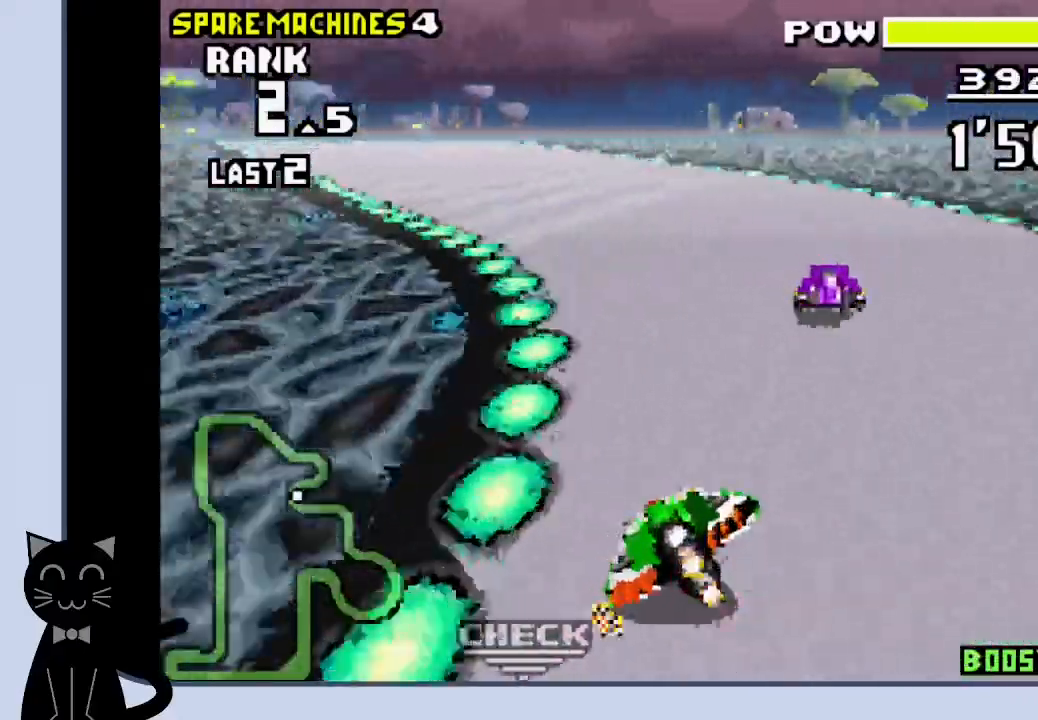
{"buttons": ["CROSS", "SQUARE", "DPAD_LEFT"], "events": [[67, "CROSS", "up"], [183, "CROSS", "down"], [217, "CROSS", "up"], [367, "CROSS", "down"], [483, "SQUARE", "down"]]}
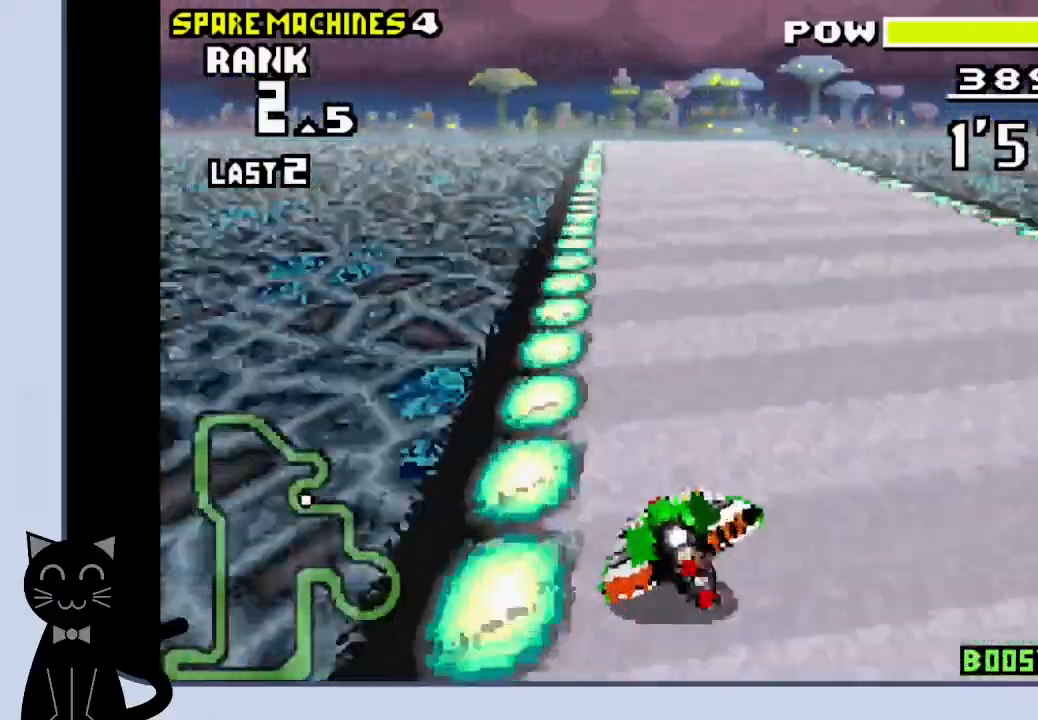
{"buttons": ["CROSS"], "events": [[83, "SQUARE", "up"], [200, "DPAD_LEFT", "up"]]}
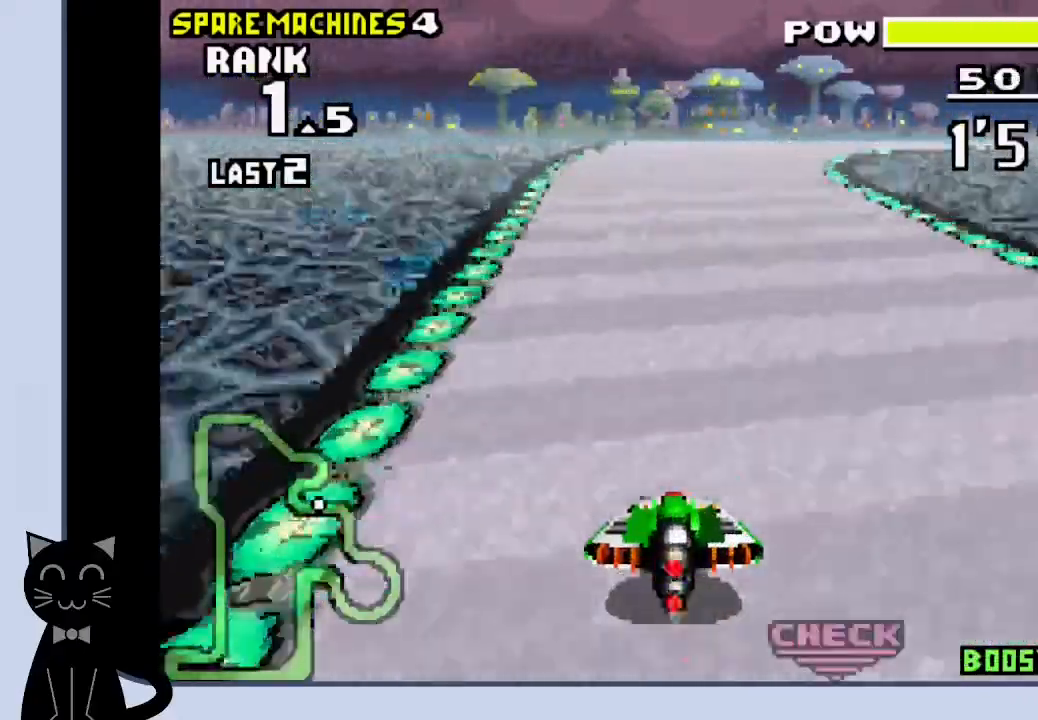
{"buttons": ["CROSS", "DPAD_RIGHT"], "events": [[50, "DPAD_RIGHT", "down"], [217, "CROSS", "up"], [300, "CROSS", "down"], [317, "DPAD_RIGHT", "up"], [500, "DPAD_RIGHT", "down"]]}
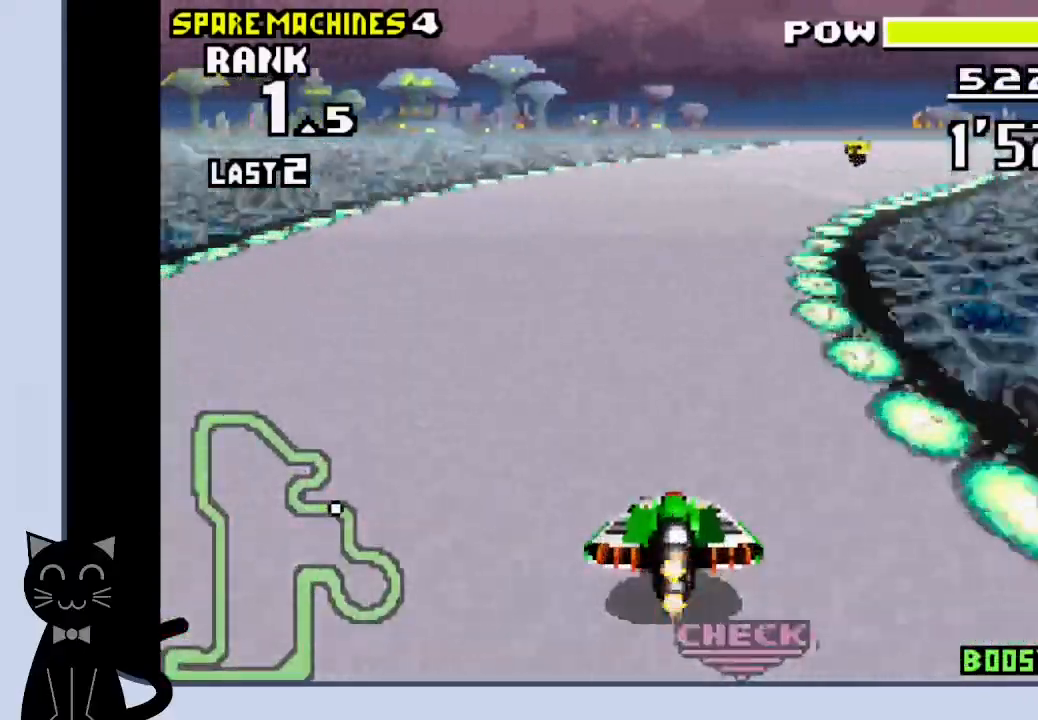
{"buttons": ["CROSS"], "events": [[150, "CROSS", "up"], [250, "CROSS", "down"], [300, "CROSS", "up"], [317, "DPAD_RIGHT", "up"], [383, "CROSS", "down"]]}
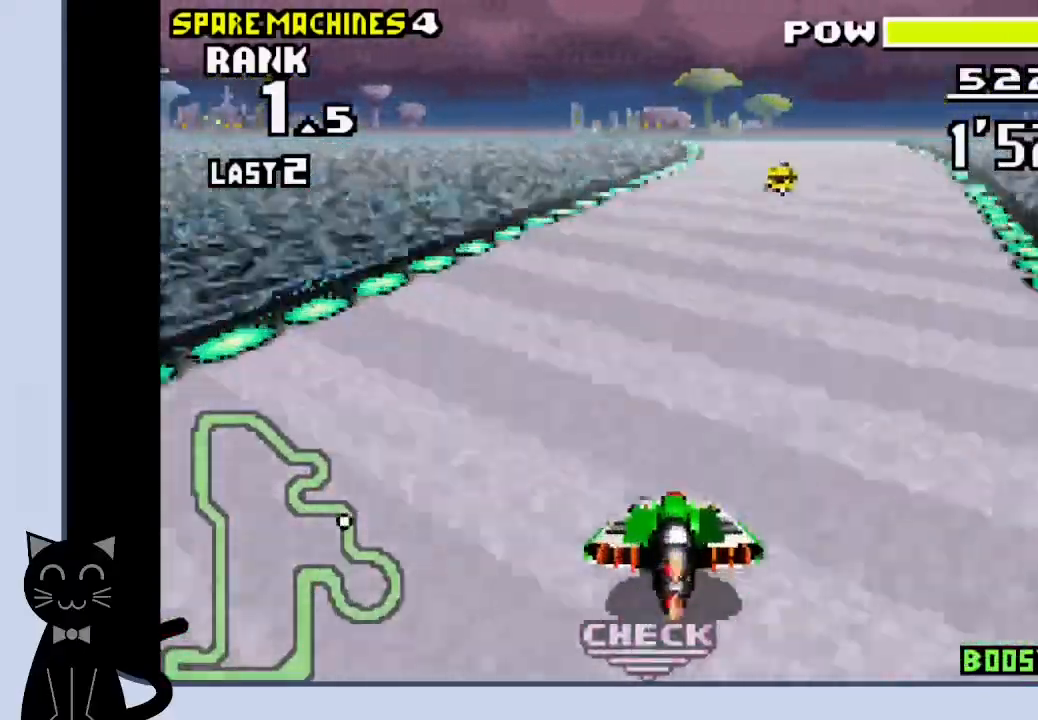
{"buttons": ["CROSS"], "events": [[200, "DPAD_RIGHT", "down"], [433, "DPAD_RIGHT", "up"]]}
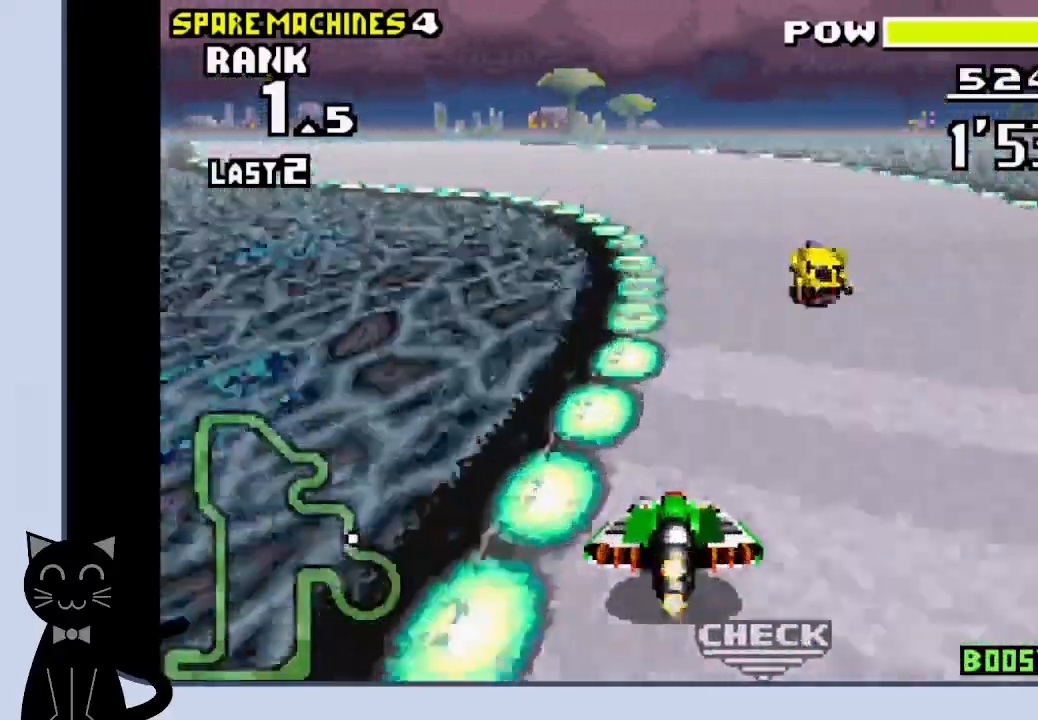
{"buttons": ["CROSS", "DPAD_LEFT"], "events": [[83, "DPAD_LEFT", "down"], [217, "CROSS", "up"], [300, "CROSS", "down"], [383, "CROSS", "up"], [483, "CROSS", "down"]]}
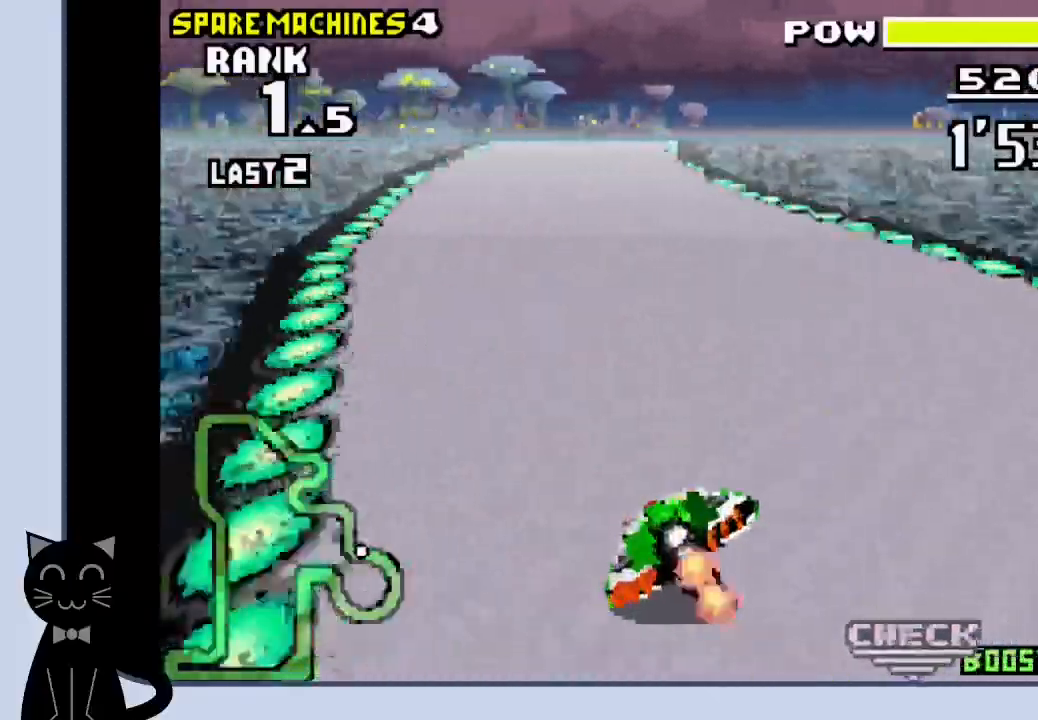
{"buttons": ["CROSS"], "events": [[33, "DPAD_LEFT", "up"]]}
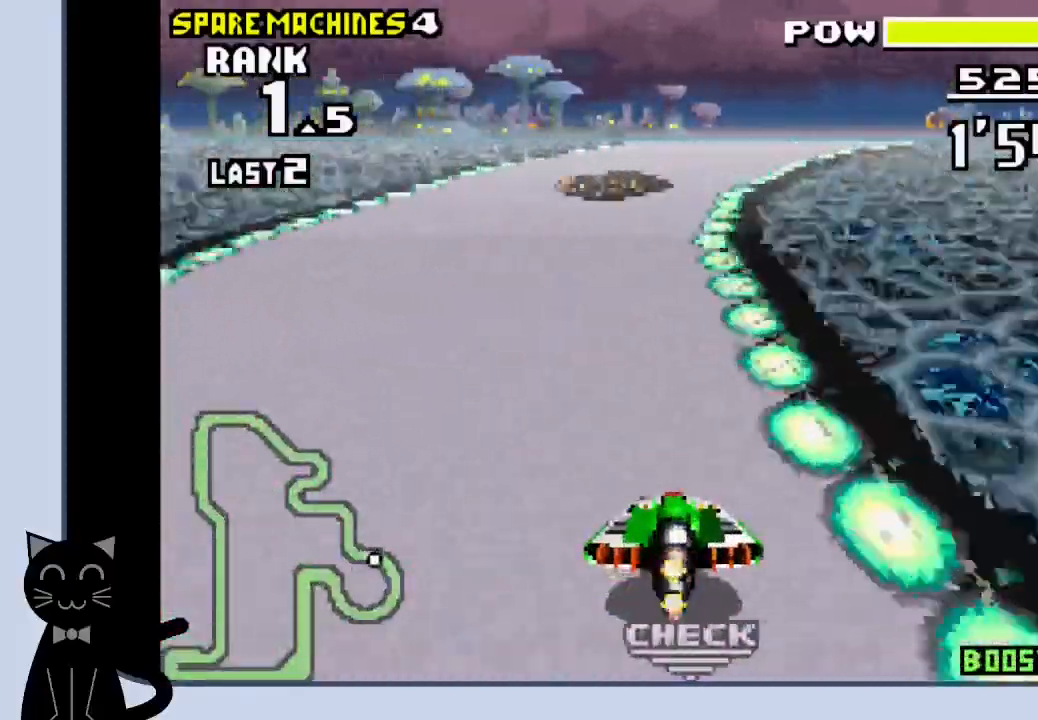
{"buttons": ["CROSS", "DPAD_RIGHT"], "events": [[267, "DPAD_RIGHT", "down"], [367, "CROSS", "up"], [467, "CROSS", "down"]]}
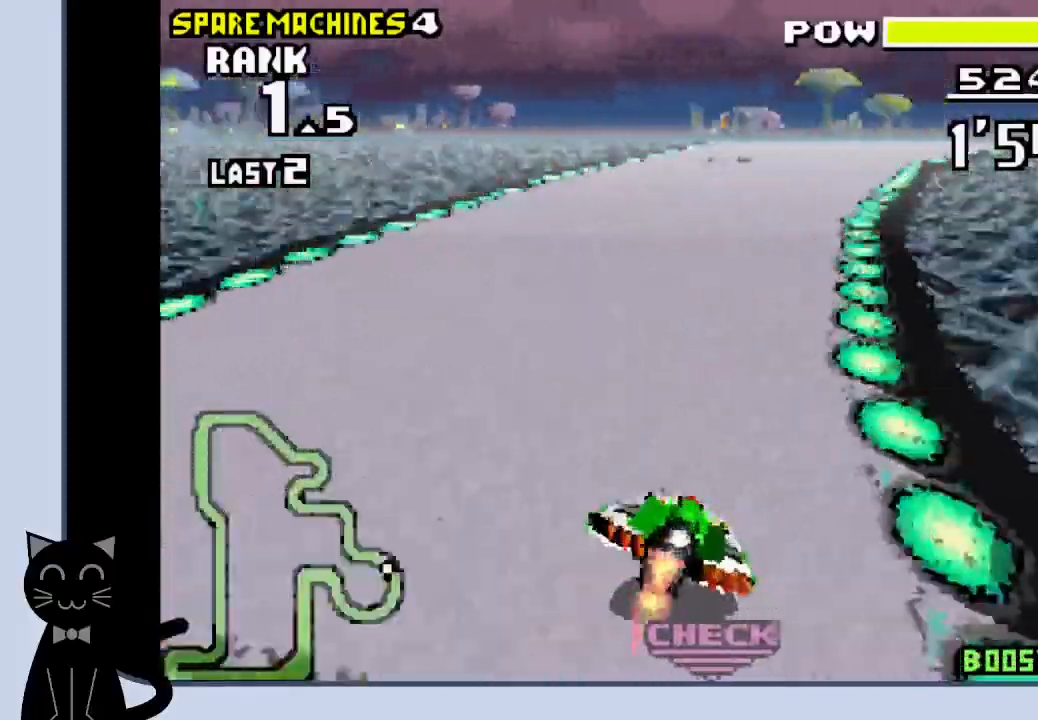
{"buttons": ["DPAD_RIGHT"], "events": [[17, "CROSS", "up"], [133, "CROSS", "down"], [250, "DPAD_RIGHT", "up"], [350, "DPAD_RIGHT", "down"], [450, "CROSS", "up"]]}
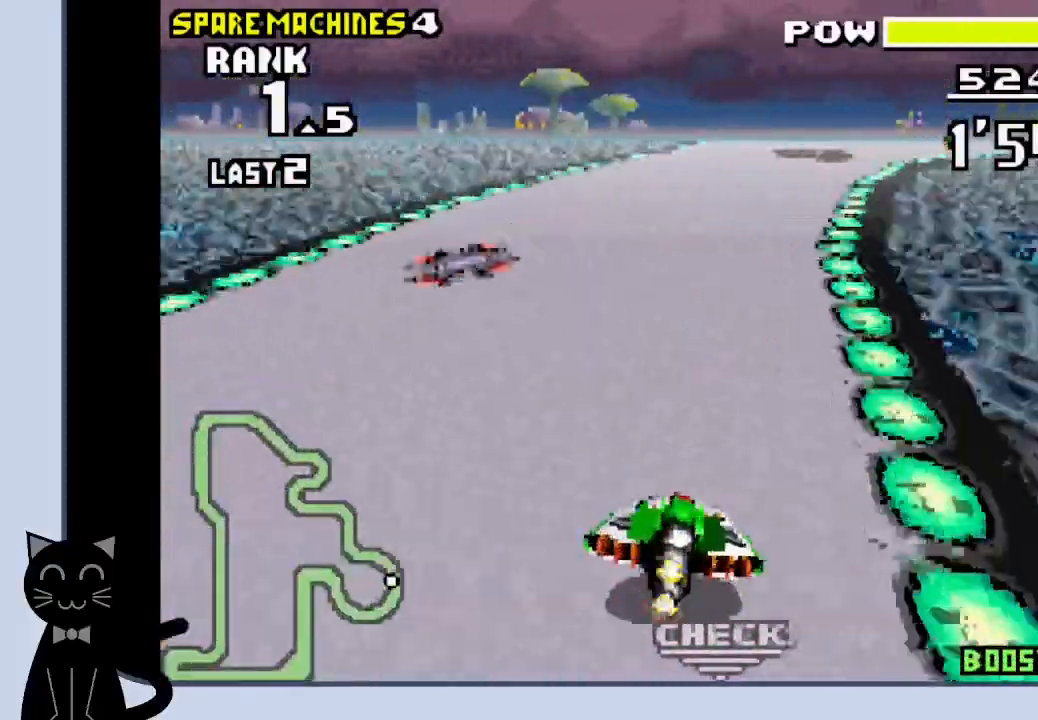
{"buttons": ["CROSS"], "events": [[33, "CROSS", "down"], [167, "CROSS", "up"], [283, "CROSS", "down"], [400, "DPAD_RIGHT", "up"]]}
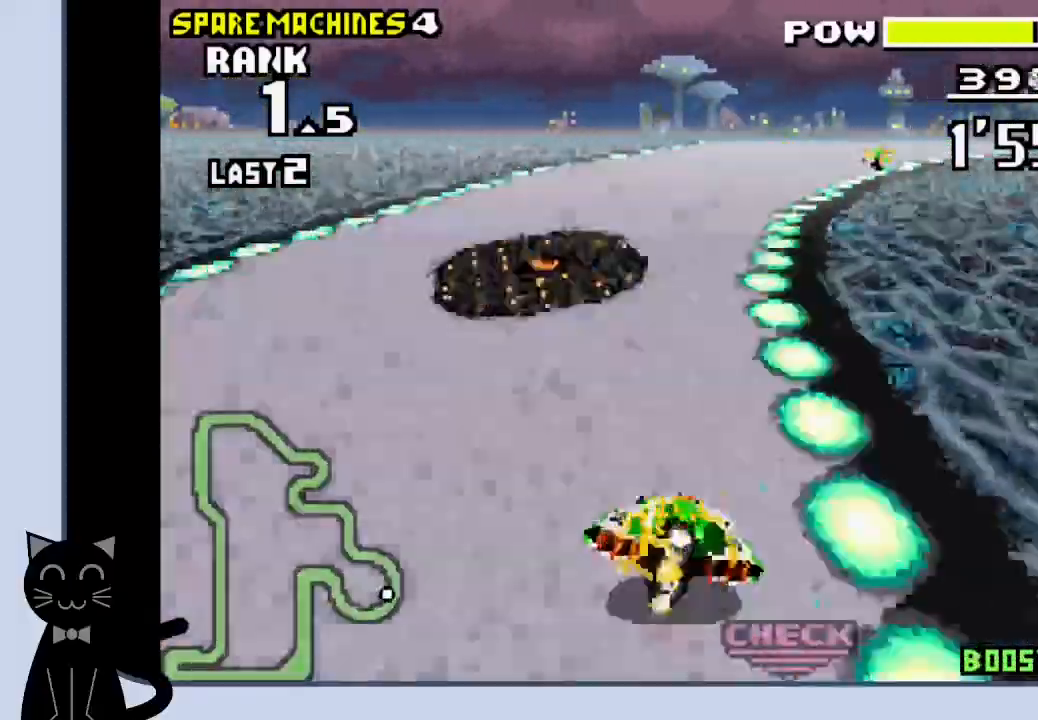
{"buttons": ["CROSS", "DPAD_RIGHT"], "events": [[183, "DPAD_RIGHT", "down"], [217, "CROSS", "up"], [300, "CROSS", "down"], [383, "CROSS", "up"], [483, "CROSS", "down"]]}
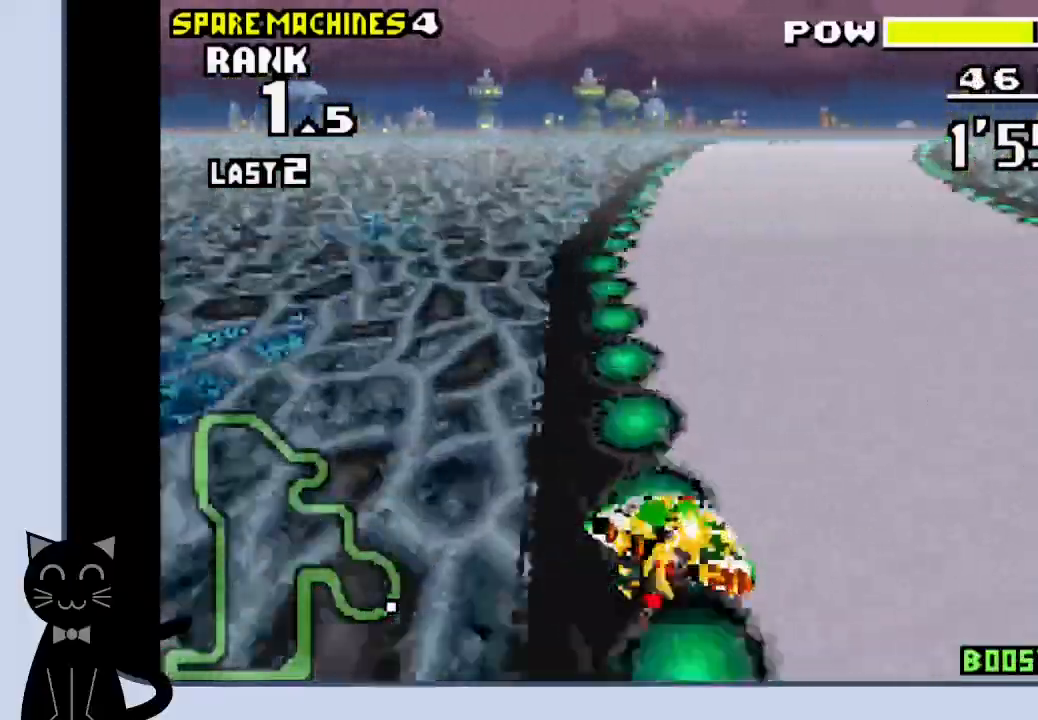
{"buttons": [], "events": [[50, "CROSS", "up"], [117, "CROSS", "down"], [150, "DPAD_RIGHT", "up"], [500, "CROSS", "up"]]}
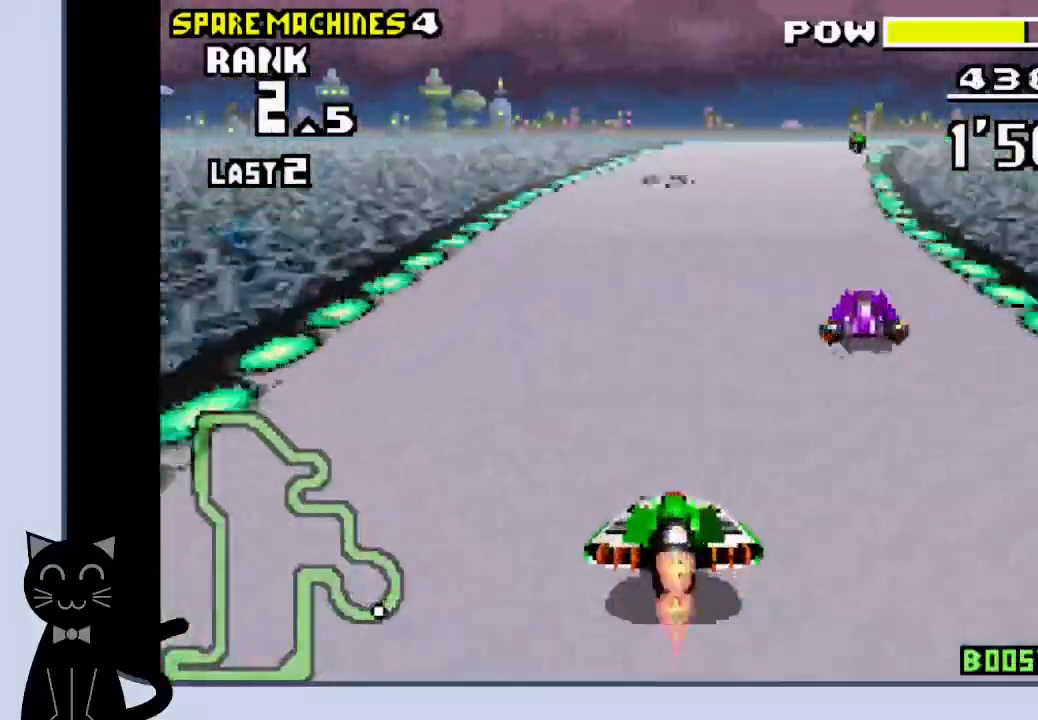
{"buttons": ["CROSS"], "events": [[117, "CROSS", "down"], [117, "DPAD_RIGHT", "down"], [317, "CROSS", "up"], [367, "DPAD_RIGHT", "up"], [417, "CROSS", "down"]]}
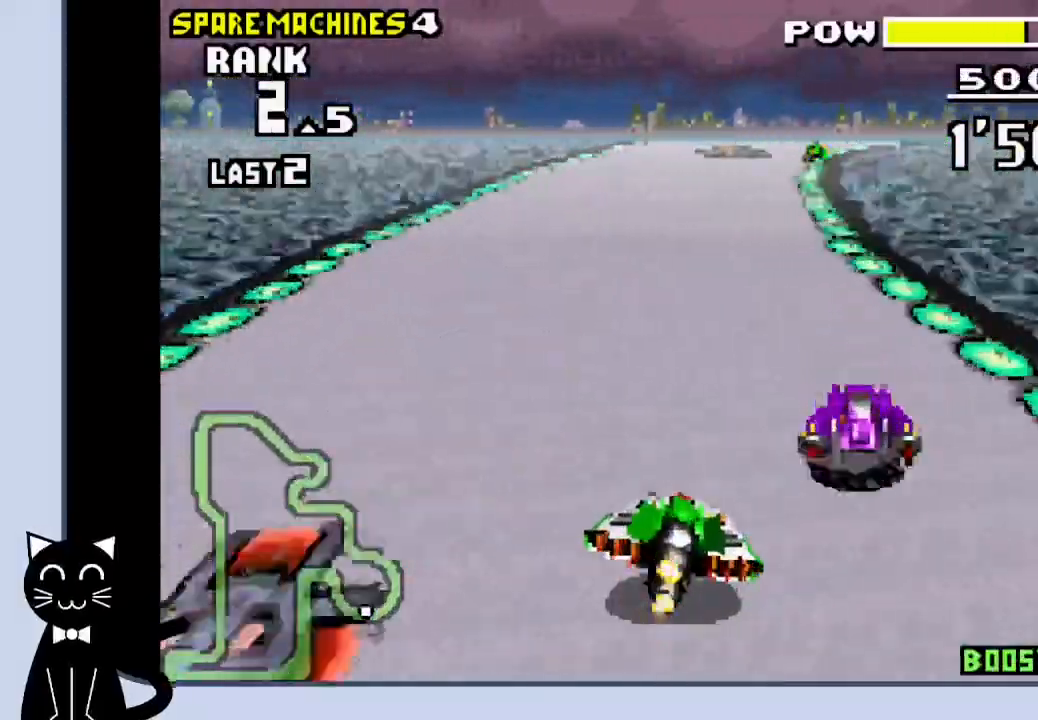
{"buttons": ["DPAD_RIGHT"], "events": [[17, "CROSS", "up"], [83, "CROSS", "down"], [350, "DPAD_RIGHT", "down"], [500, "CROSS", "up"]]}
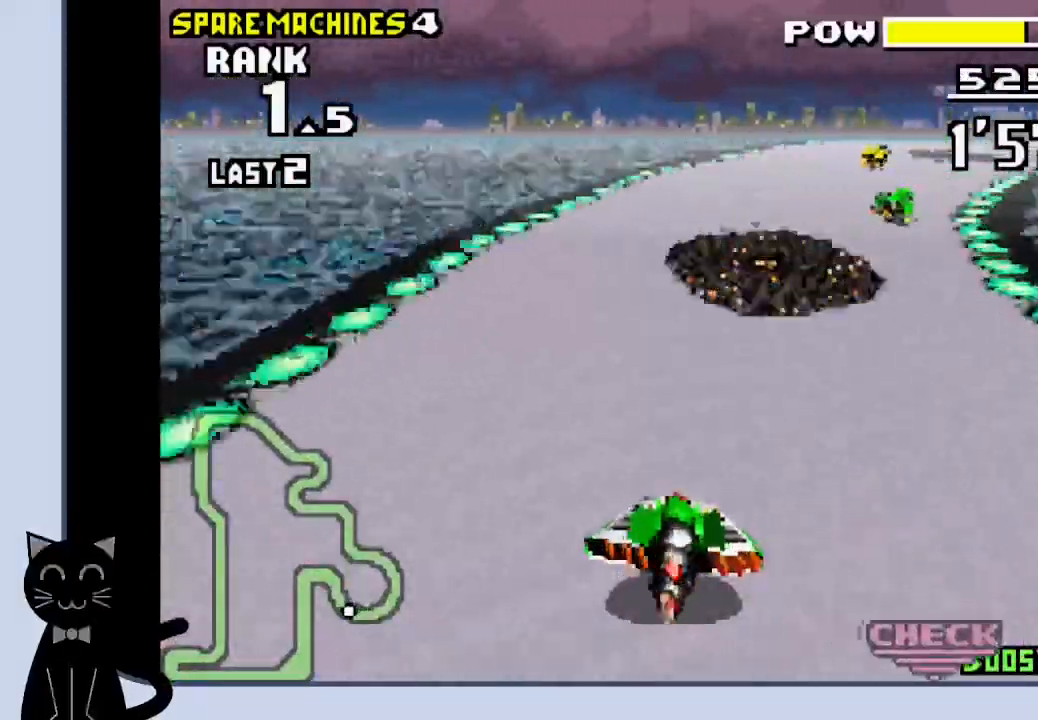
{"buttons": ["CROSS", "DPAD_RIGHT"], "events": [[50, "DPAD_RIGHT", "up"], [100, "CROSS", "down"], [200, "DPAD_RIGHT", "down"], [367, "CROSS", "up"], [483, "CROSS", "down"]]}